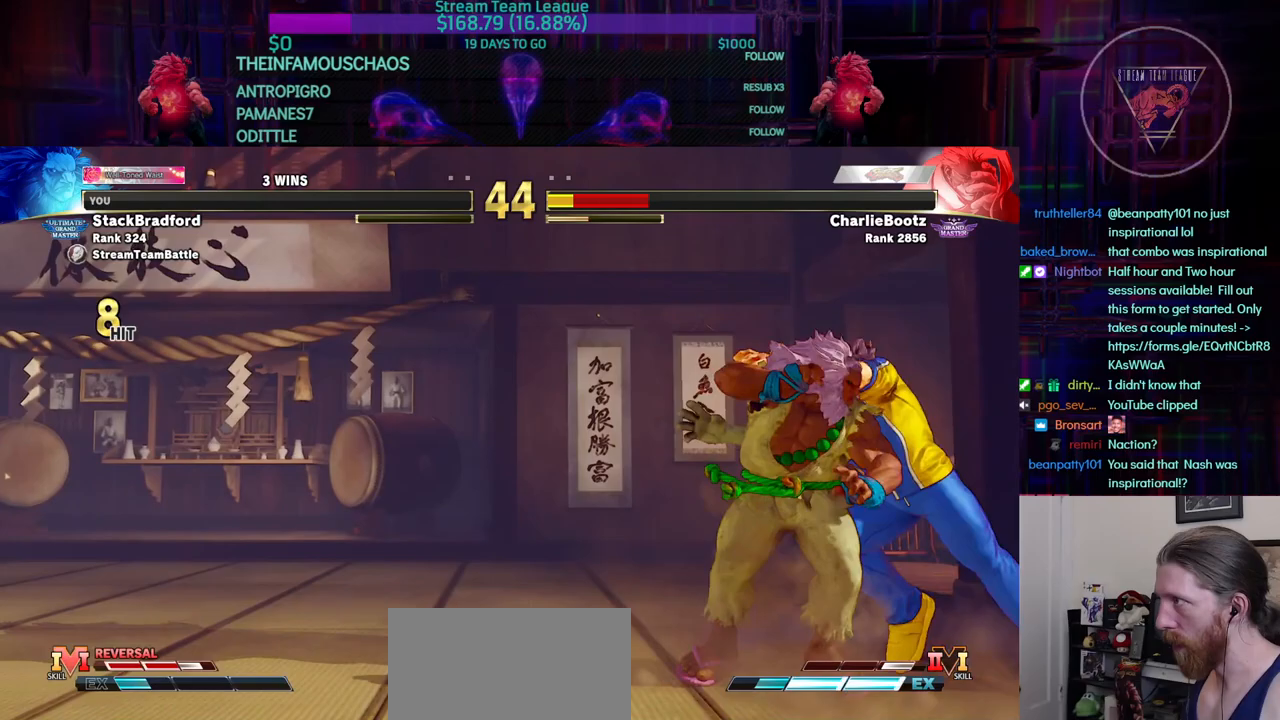
Gameplay with a controller (arcade stick); each line is a JSON object with the inputs held at the frame after it. "events" lists button and stick changes between this image and that frame as [ms after this image, input, new state], when the widget could be followed in between. Not read: L3 R3.
{"buttons": ["DPAD_RIGHT"], "events": [[33, "DPAD_RIGHT", "up"], [100, "DPAD_LEFT", "down"], [417, "DPAD_LEFT", "up"], [467, "DPAD_RIGHT", "down"]]}
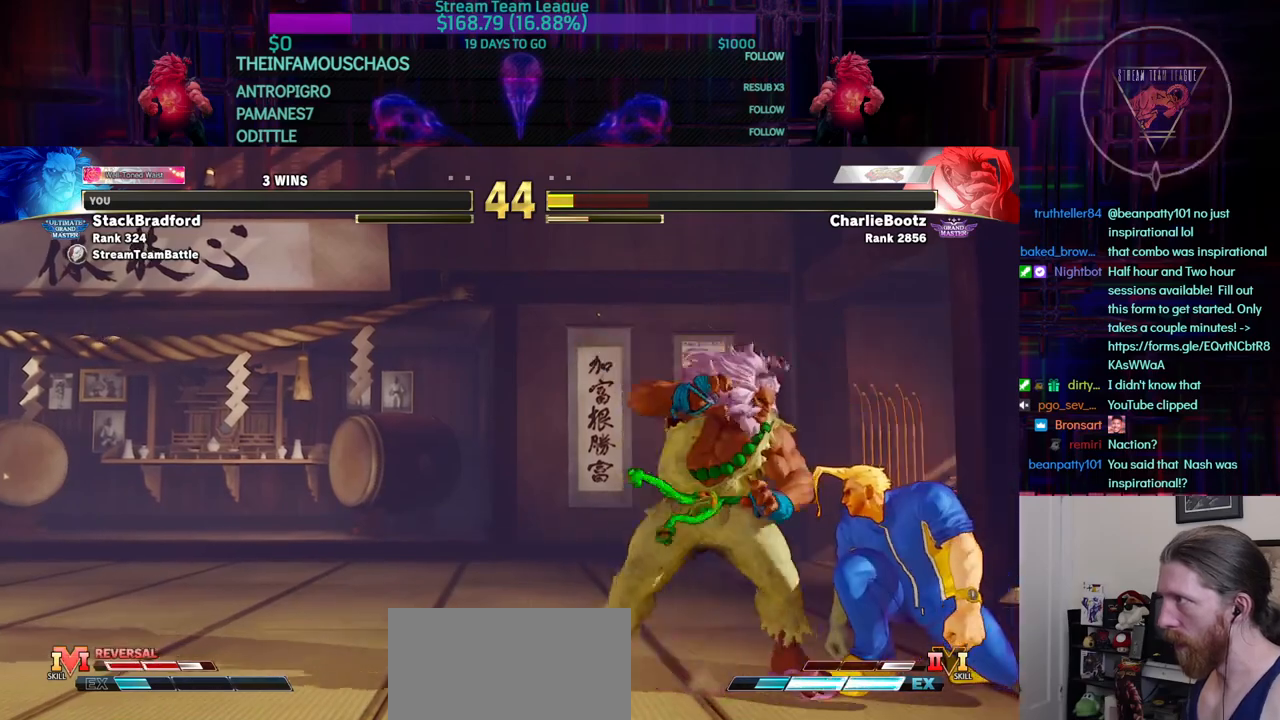
{"buttons": [], "events": [[66, "CROSS", "down"], [66, "SQUARE", "down"], [83, "DPAD_RIGHT", "up"], [83, "L1", "down"], [83, "R1", "down"], [100, "L1", "up"], [100, "R1", "up"], [116, "CROSS", "up"], [116, "SQUARE", "up"]]}
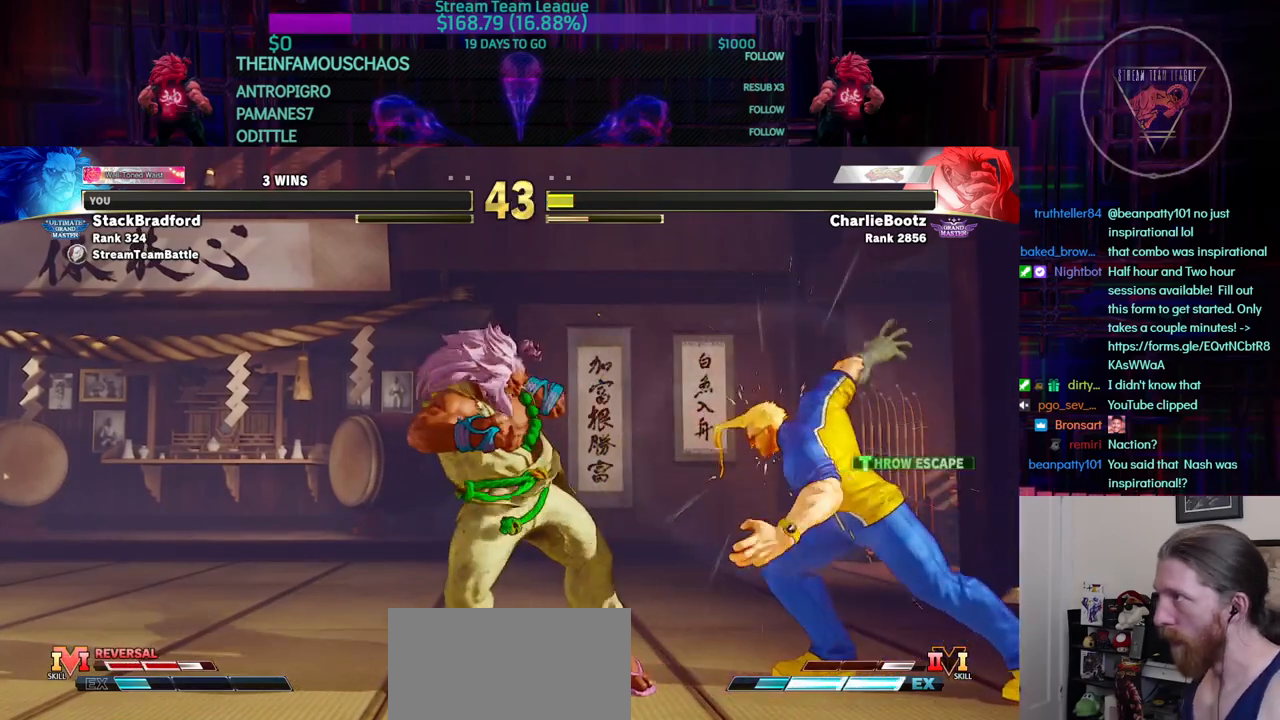
{"buttons": ["DPAD_LEFT"], "events": [[284, "DPAD_LEFT", "down"]]}
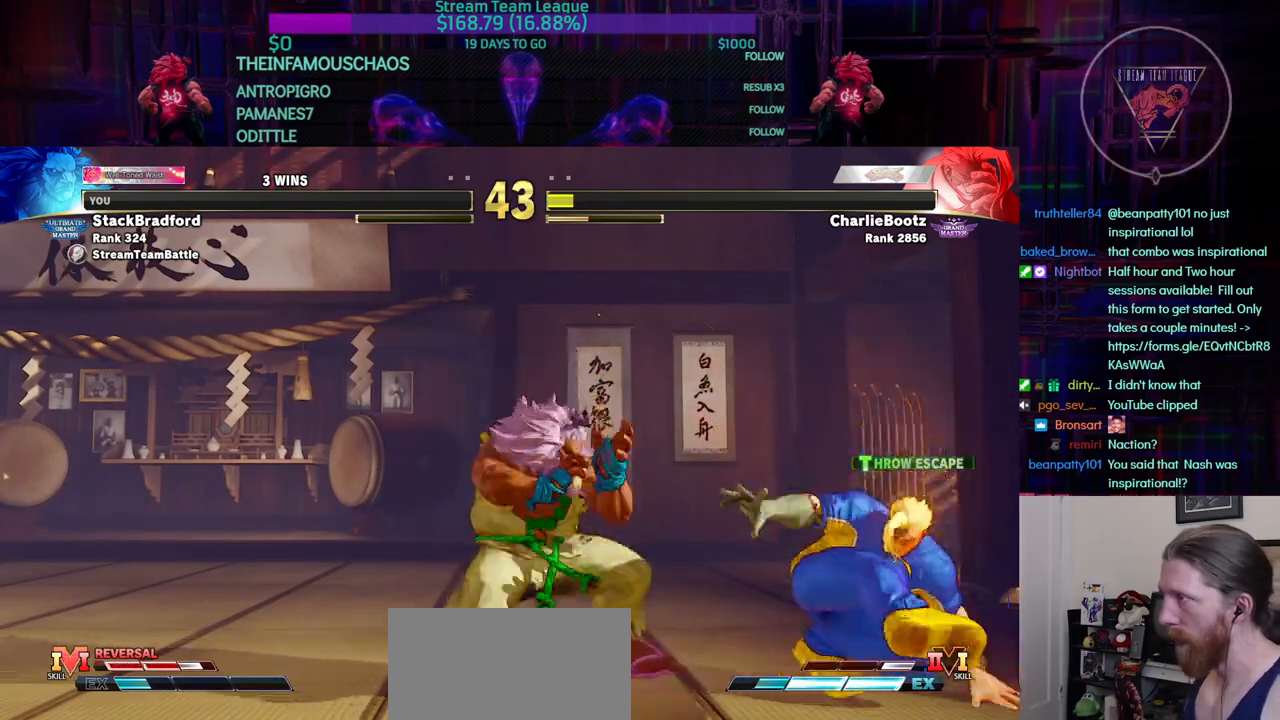
{"buttons": ["DPAD_LEFT"], "events": [[166, "DPAD_DOWN", "down"], [266, "DPAD_DOWN", "up"]]}
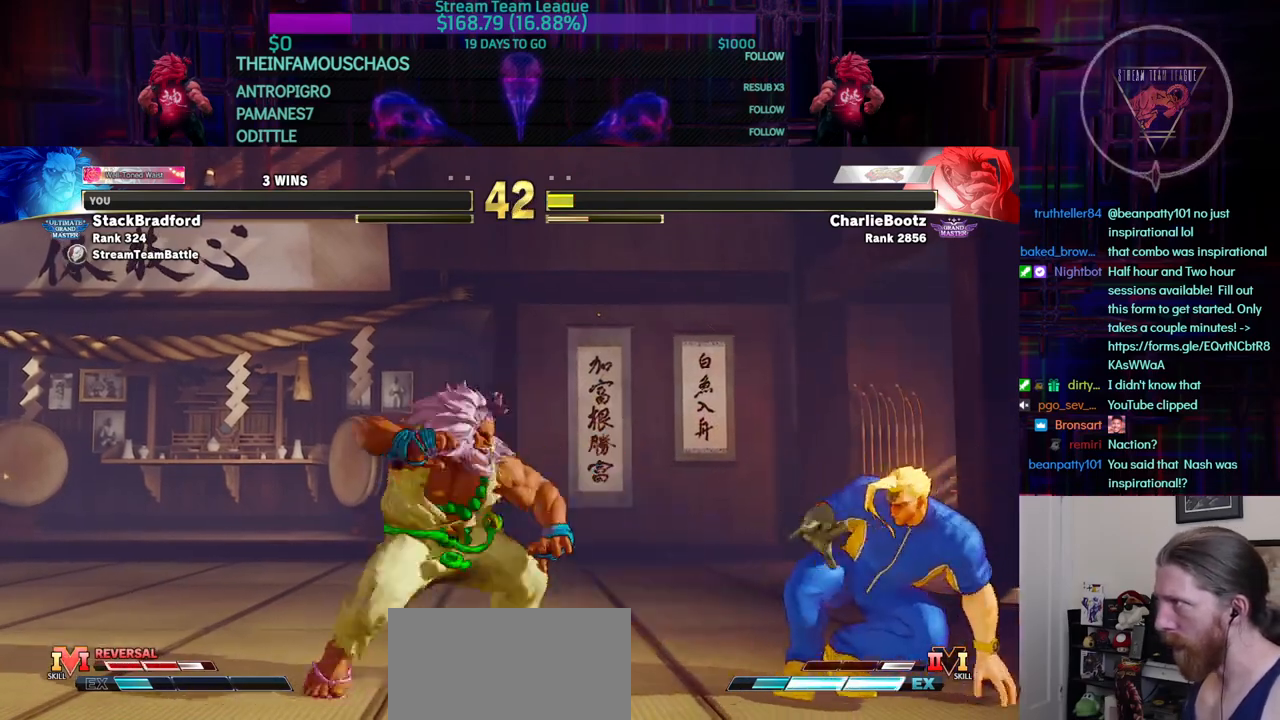
{"buttons": ["DPAD_LEFT"], "events": []}
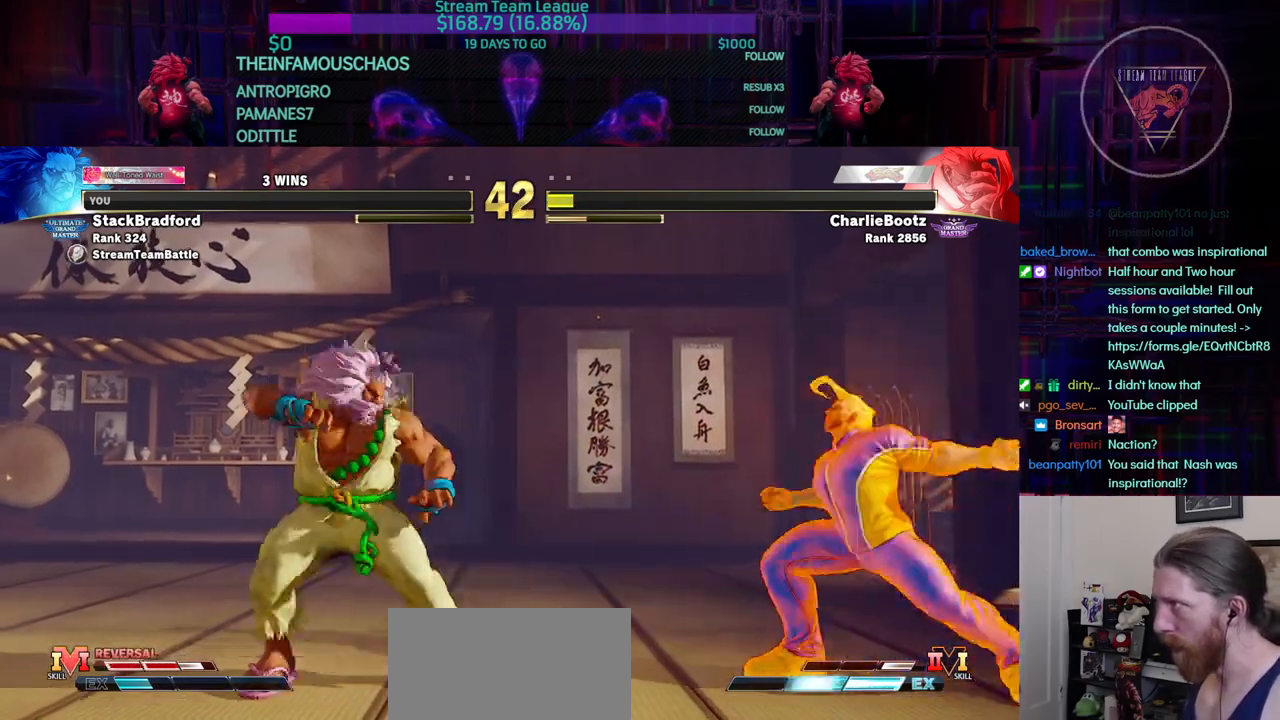
{"buttons": ["DPAD_LEFT"], "events": []}
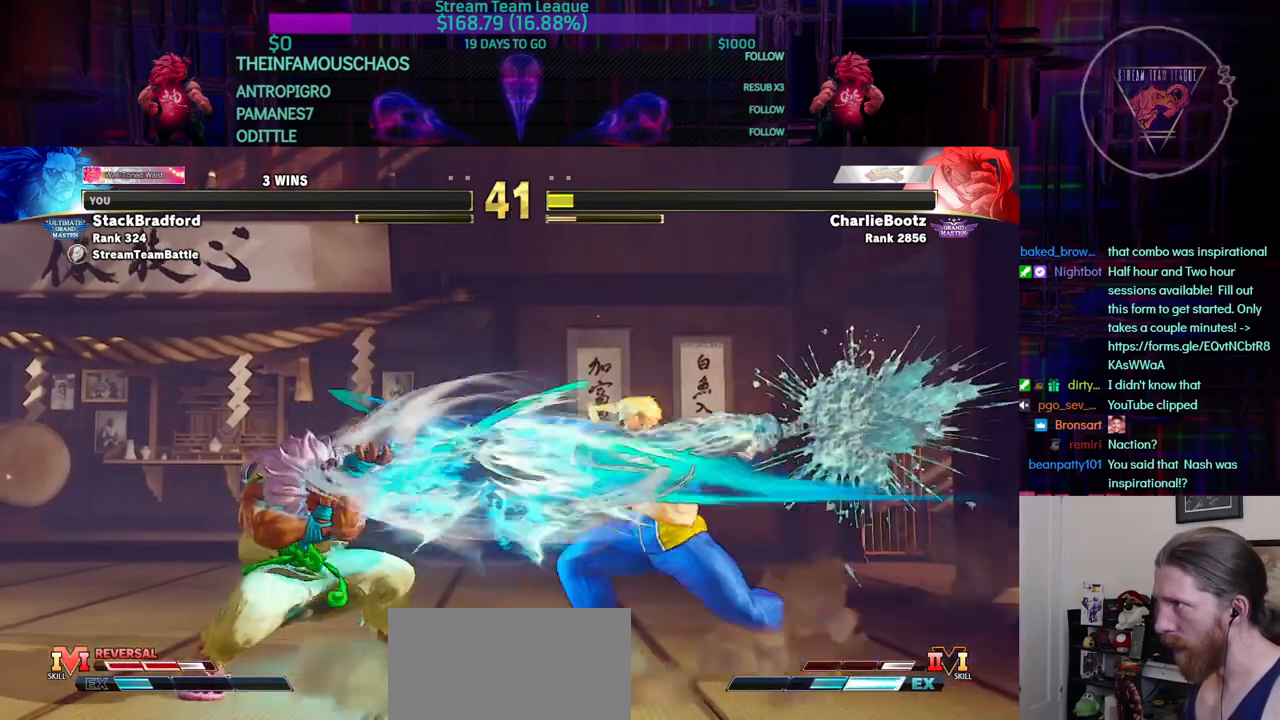
{"buttons": ["DPAD_LEFT"], "events": []}
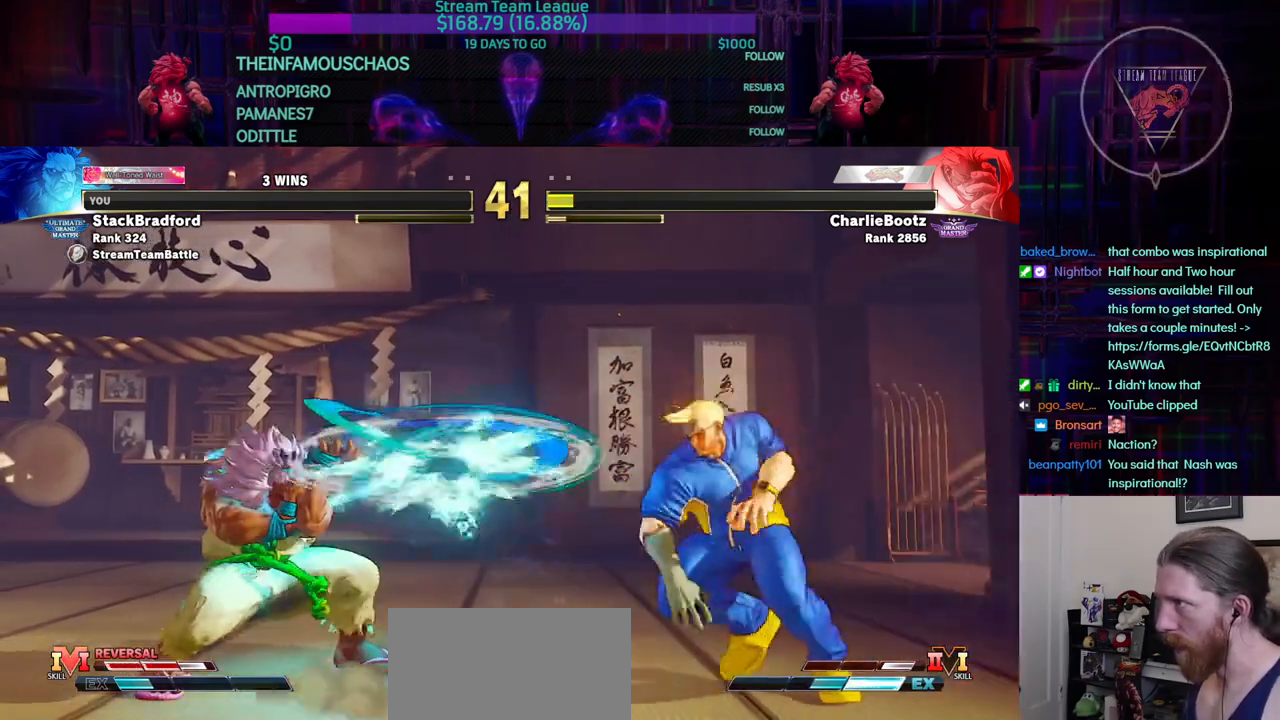
{"buttons": ["CROSS", "SQUARE", "R1", "DPAD_DOWN", "DPAD_LEFT"], "events": [[433, "DPAD_DOWN", "down"], [433, "R1", "down"], [433, "SQUARE", "down"], [450, "CROSS", "down"], [450, "TRIANGLE", "down"], [500, "TRIANGLE", "up"]]}
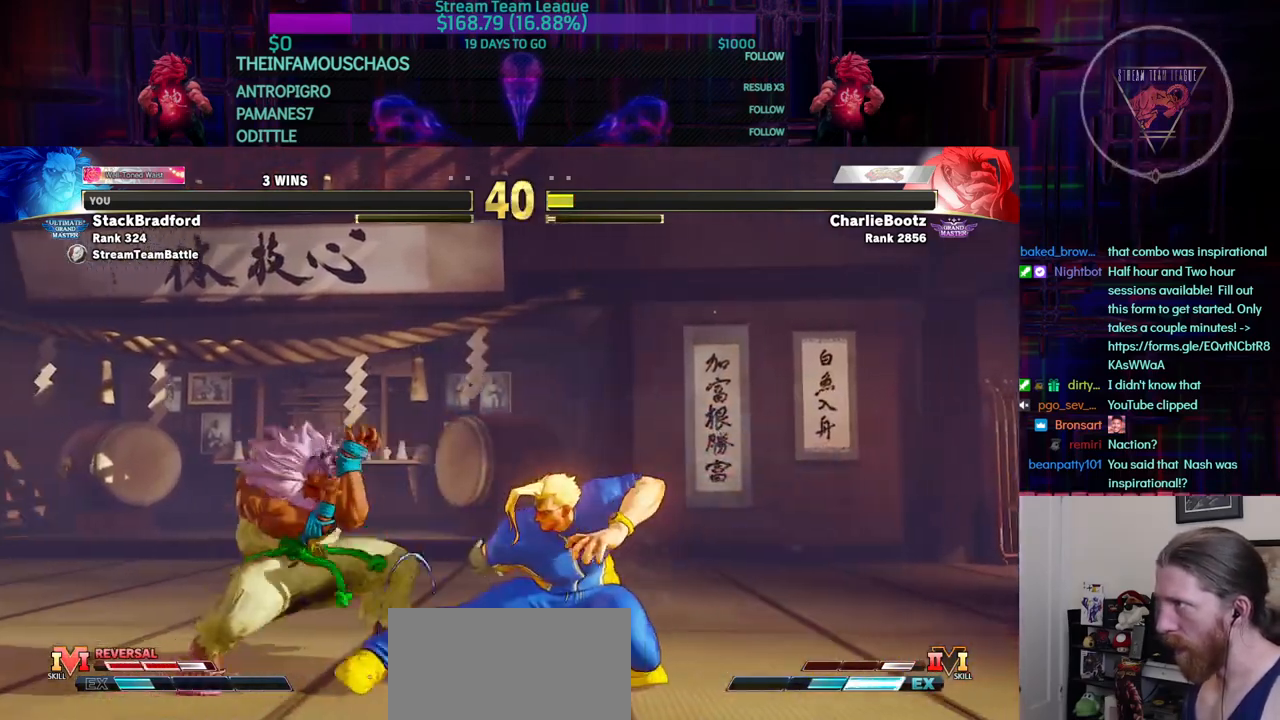
{"buttons": ["DPAD_LEFT"]}
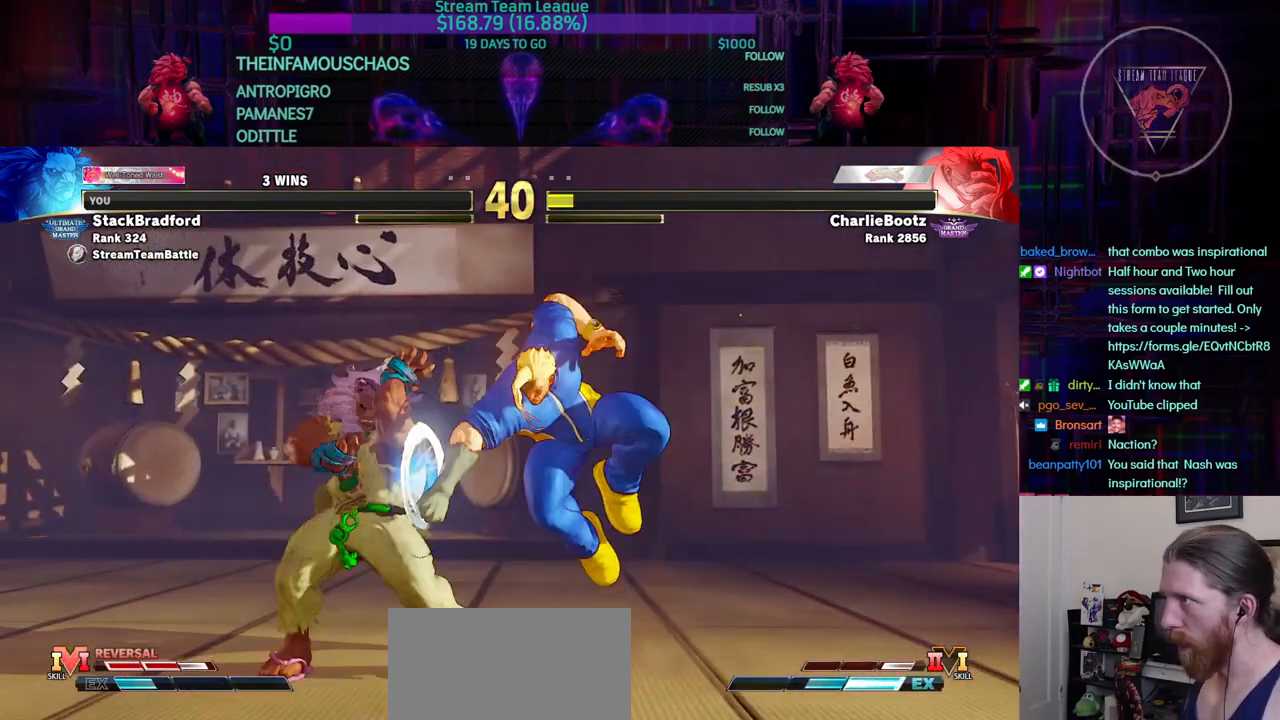
{"buttons": ["DPAD_LEFT"], "events": [[251, "DPAD_LEFT", "up"], [284, "CIRCLE", "down"], [368, "CIRCLE", "up"], [434, "DPAD_LEFT", "down"]]}
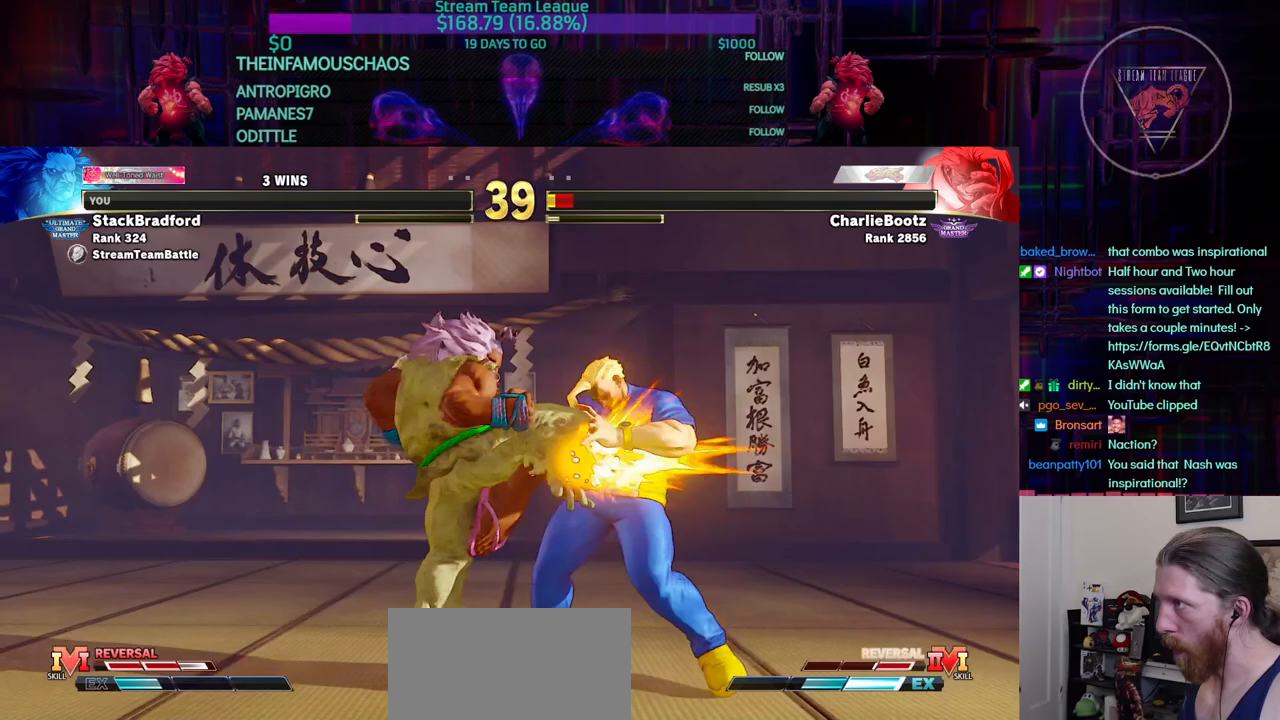
{"buttons": [], "events": [[33, "CROSS", "down"], [50, "DPAD_LEFT", "up"], [67, "CROSS", "up"]]}
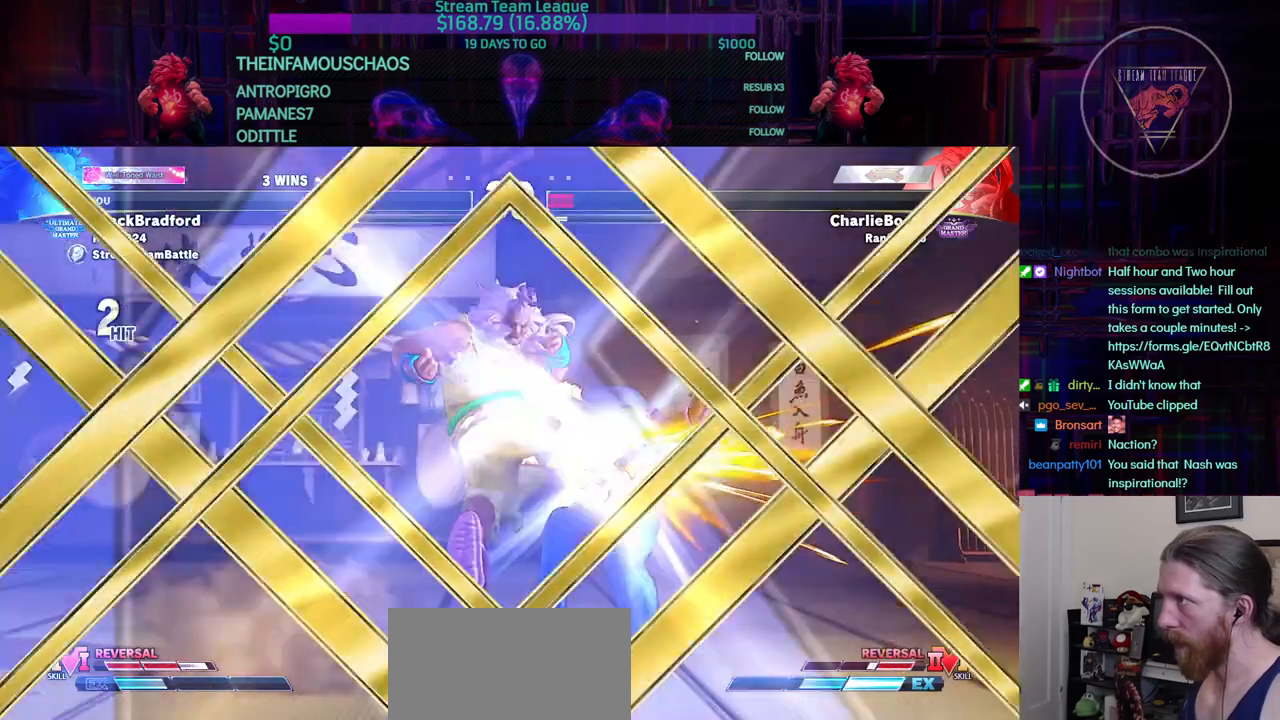
{"buttons": [], "events": [[200, "DPAD_RIGHT", "down"], [350, "DPAD_RIGHT", "up"]]}
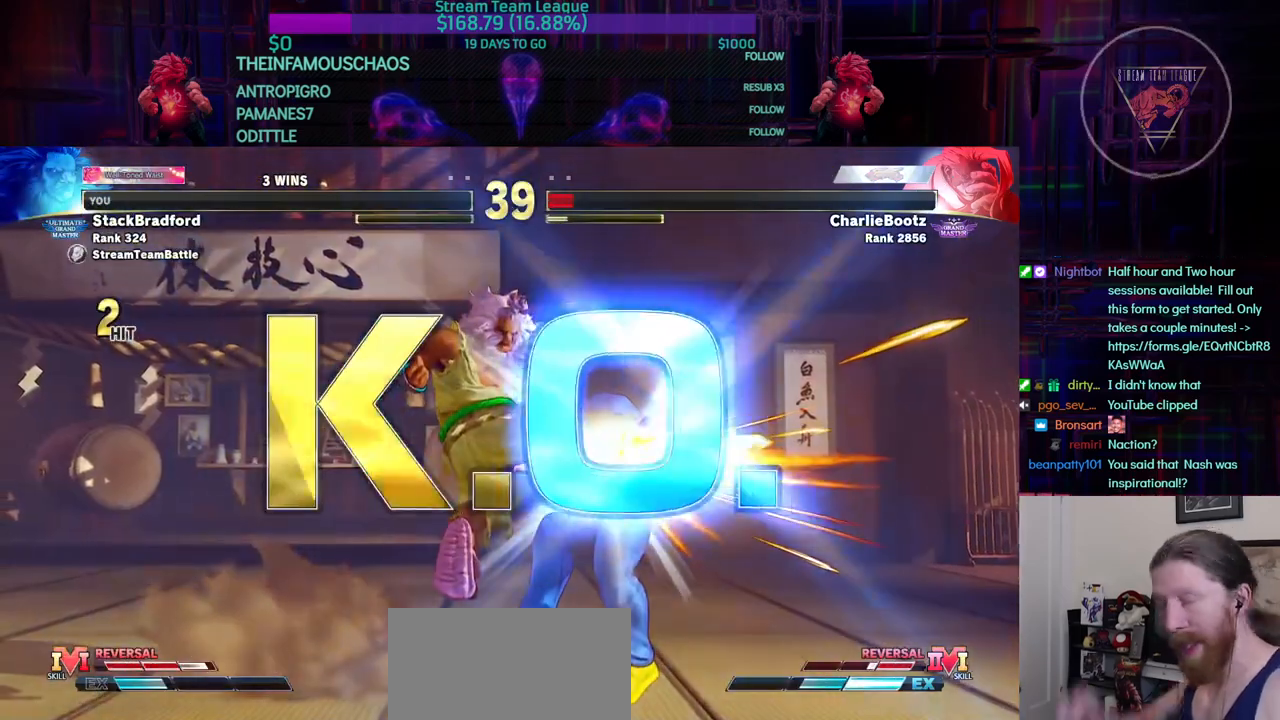
{"buttons": [], "events": []}
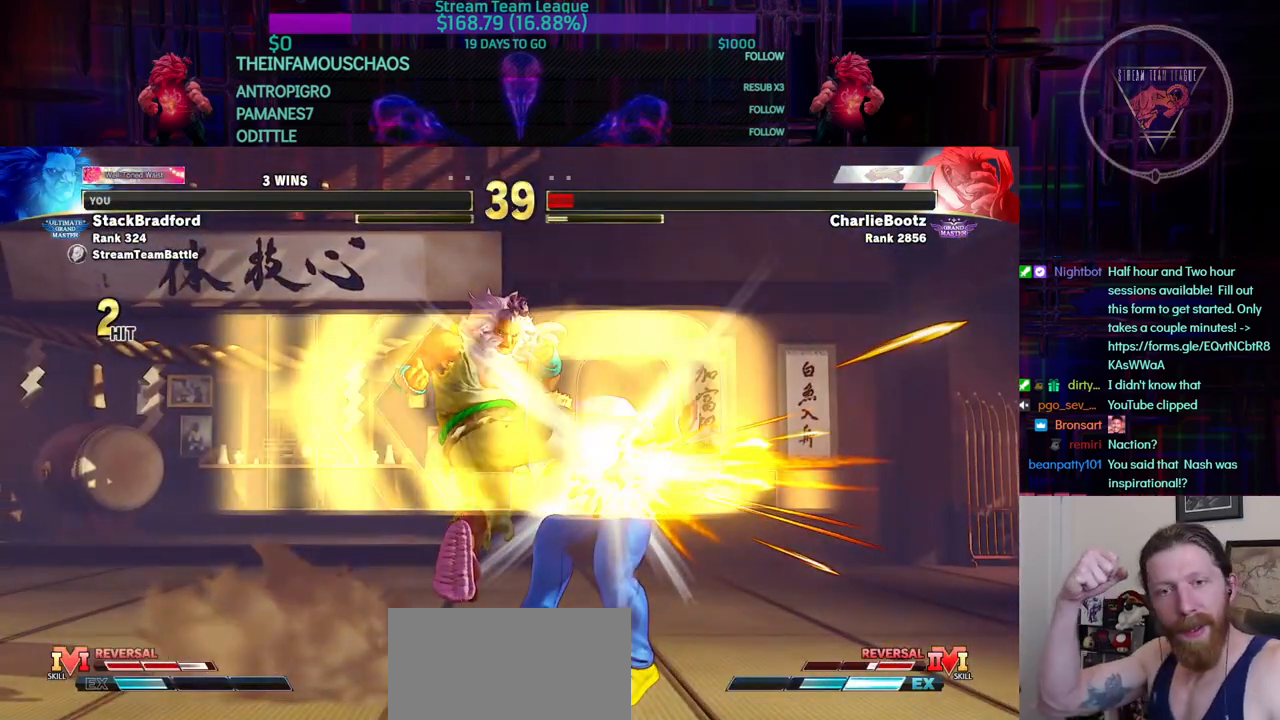
{"buttons": [], "events": []}
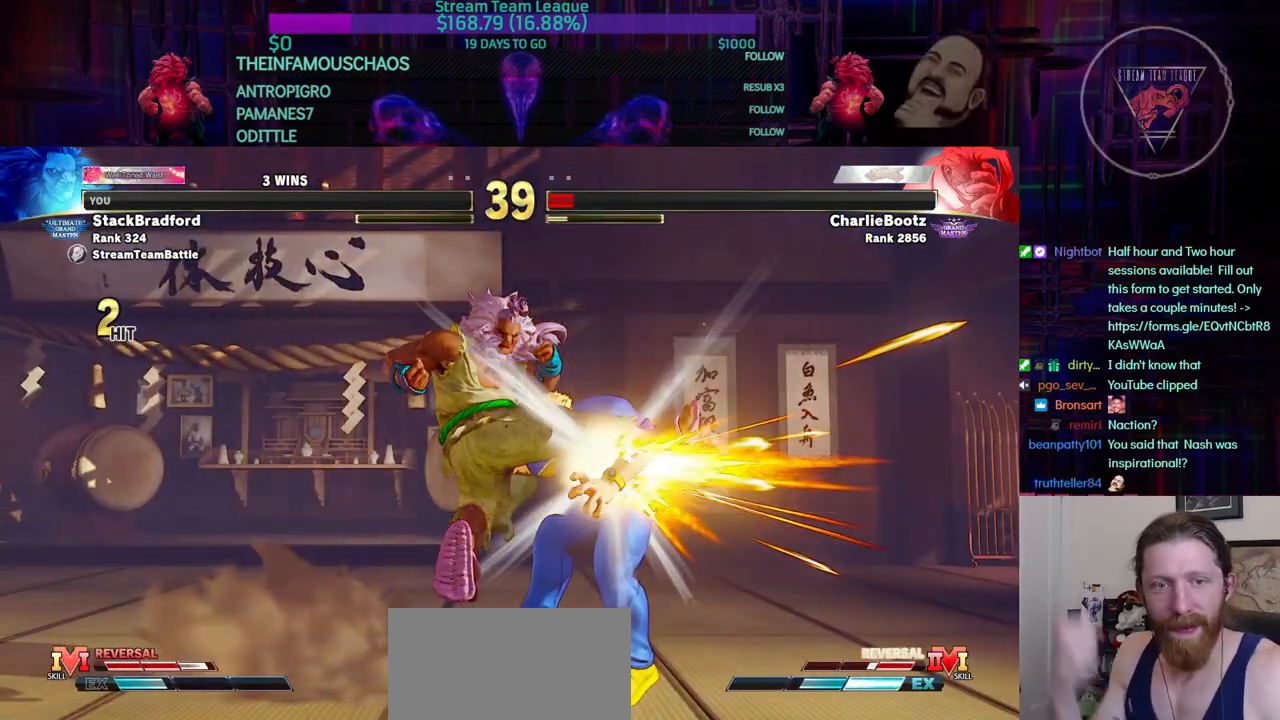
{"buttons": [], "events": []}
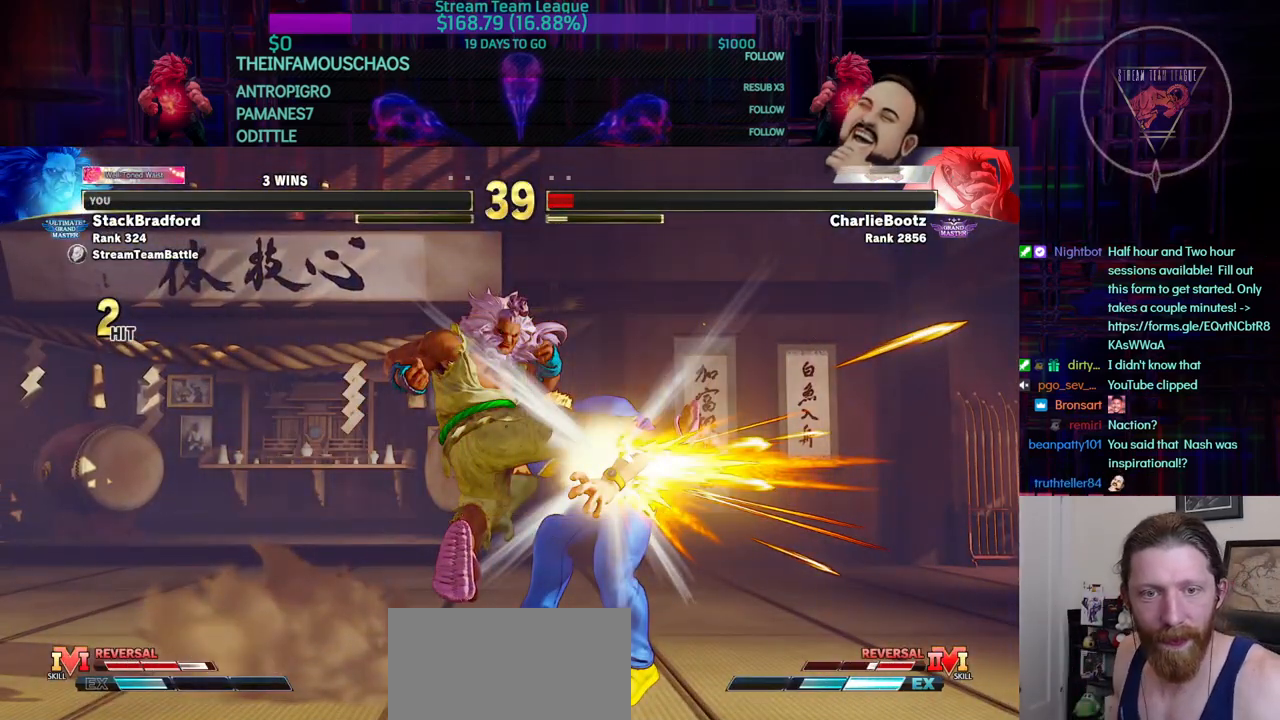
{"buttons": [], "events": [[384, "DPAD_RIGHT", "down"], [434, "SQUARE", "down"], [434, "TRIANGLE", "down"], [450, "DPAD_RIGHT", "up"], [484, "SQUARE", "up"], [484, "TRIANGLE", "up"]]}
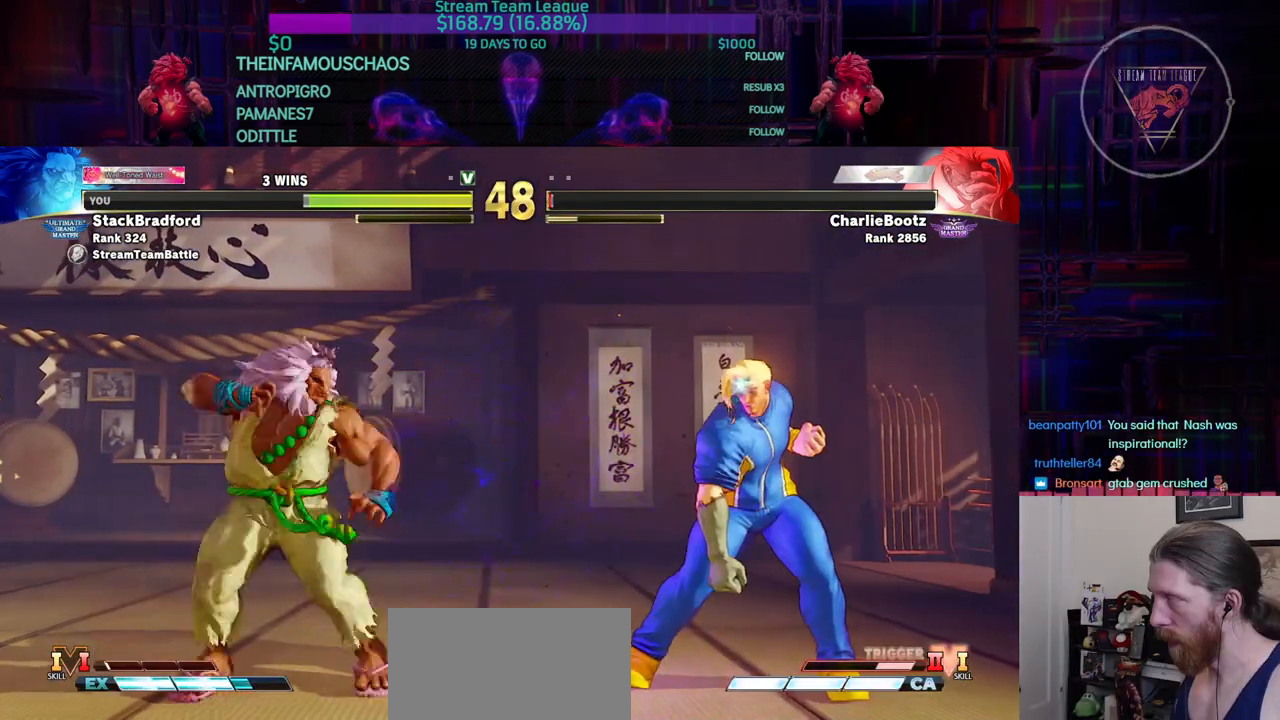
{"buttons": [], "events": []}
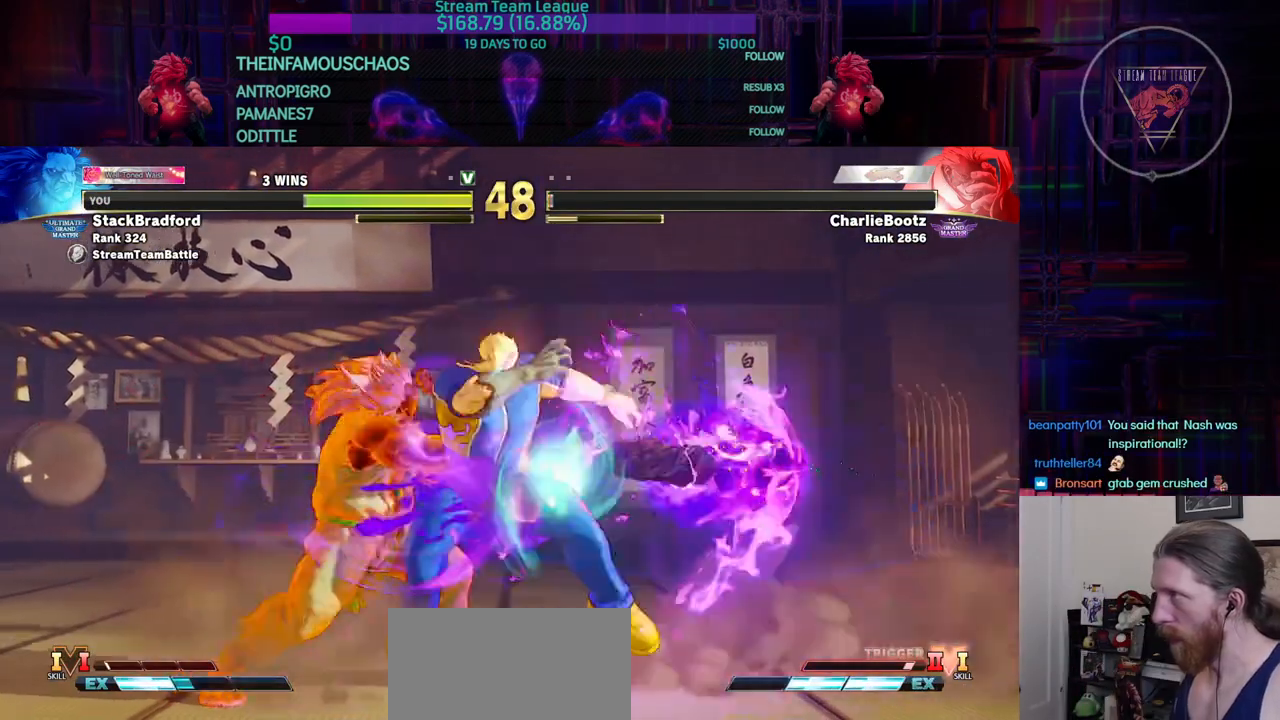
{"buttons": ["DPAD_LEFT"], "events": [[183, "DPAD_LEFT", "down"], [233, "DPAD_LEFT", "up"], [384, "DPAD_LEFT", "down"]]}
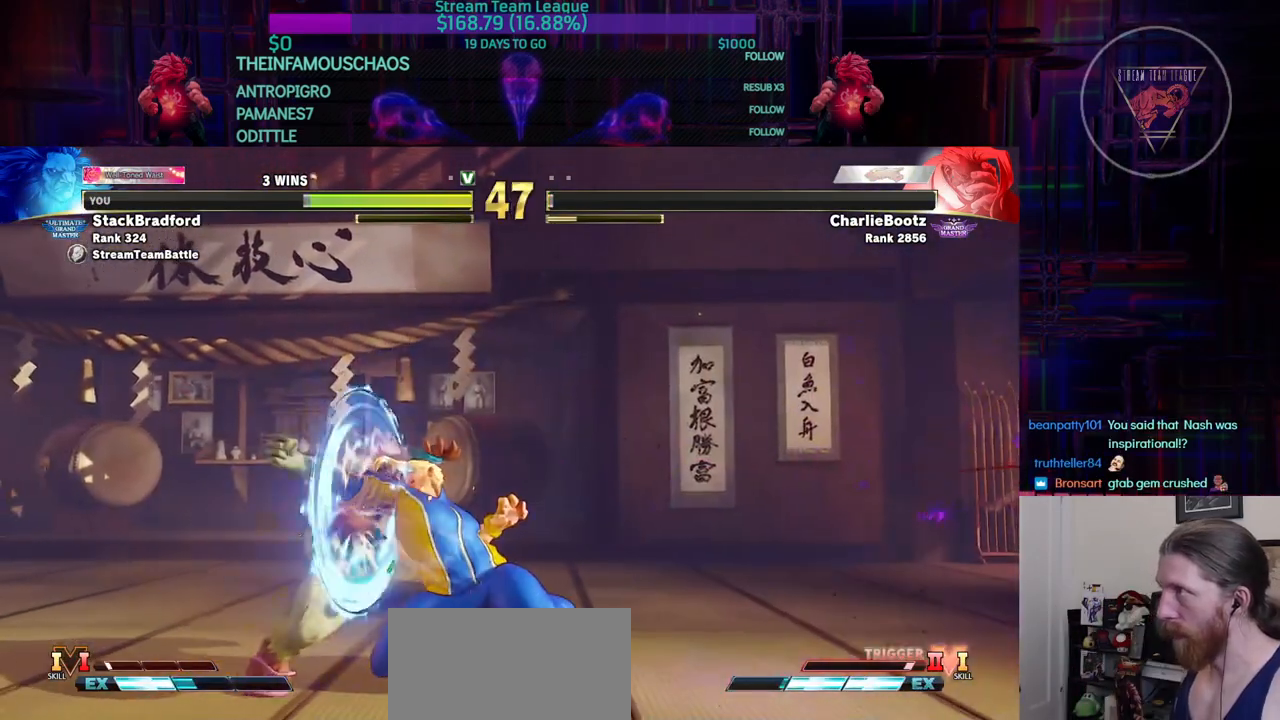
{"buttons": ["R2", "DPAD_LEFT"], "events": [[484, "R2", "down"]]}
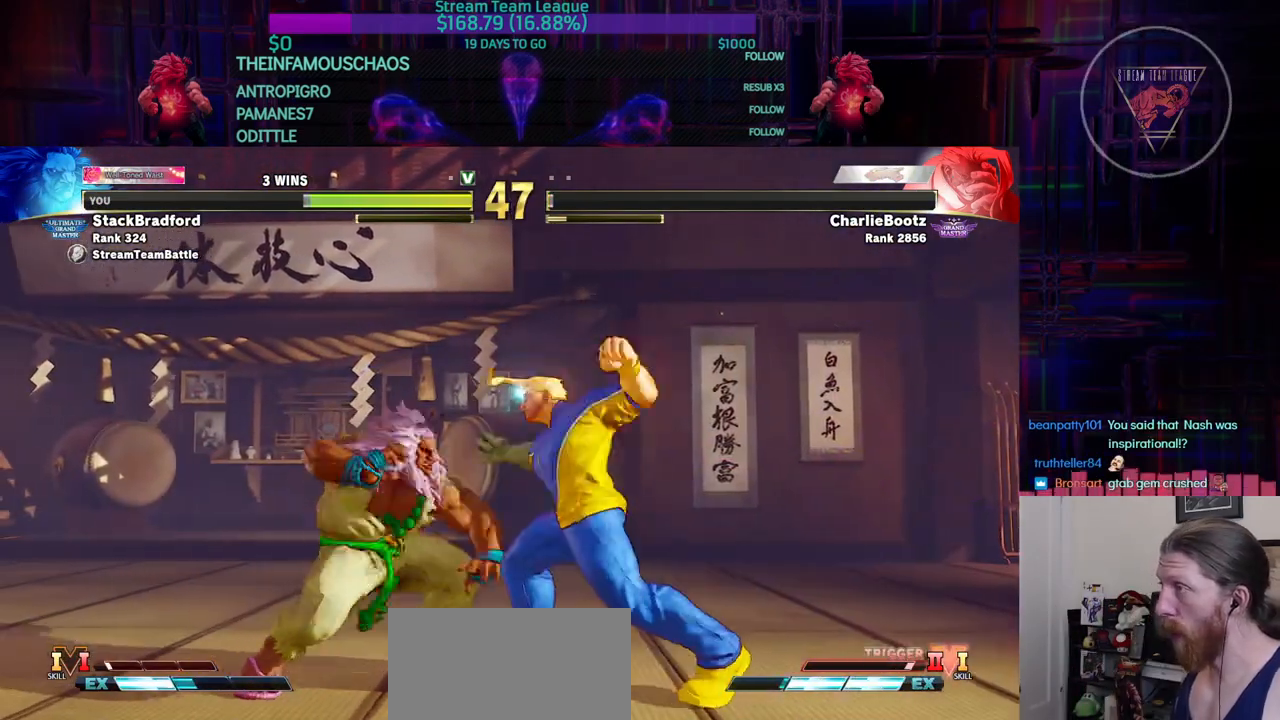
{"buttons": ["DPAD_LEFT"], "events": [[67, "R2", "up"], [150, "L2", "down"], [367, "L2", "up"]]}
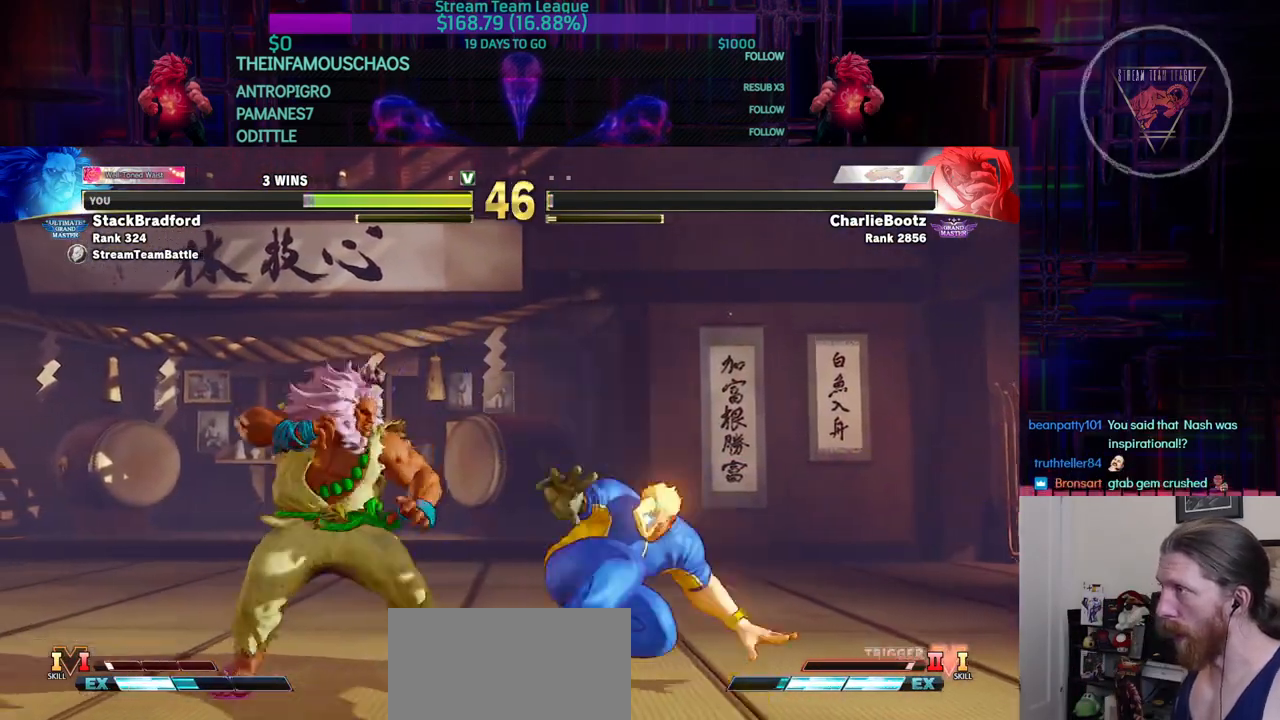
{"buttons": ["DPAD_LEFT"], "events": [[17, "DPAD_DOWN", "down"], [434, "DPAD_DOWN", "up"]]}
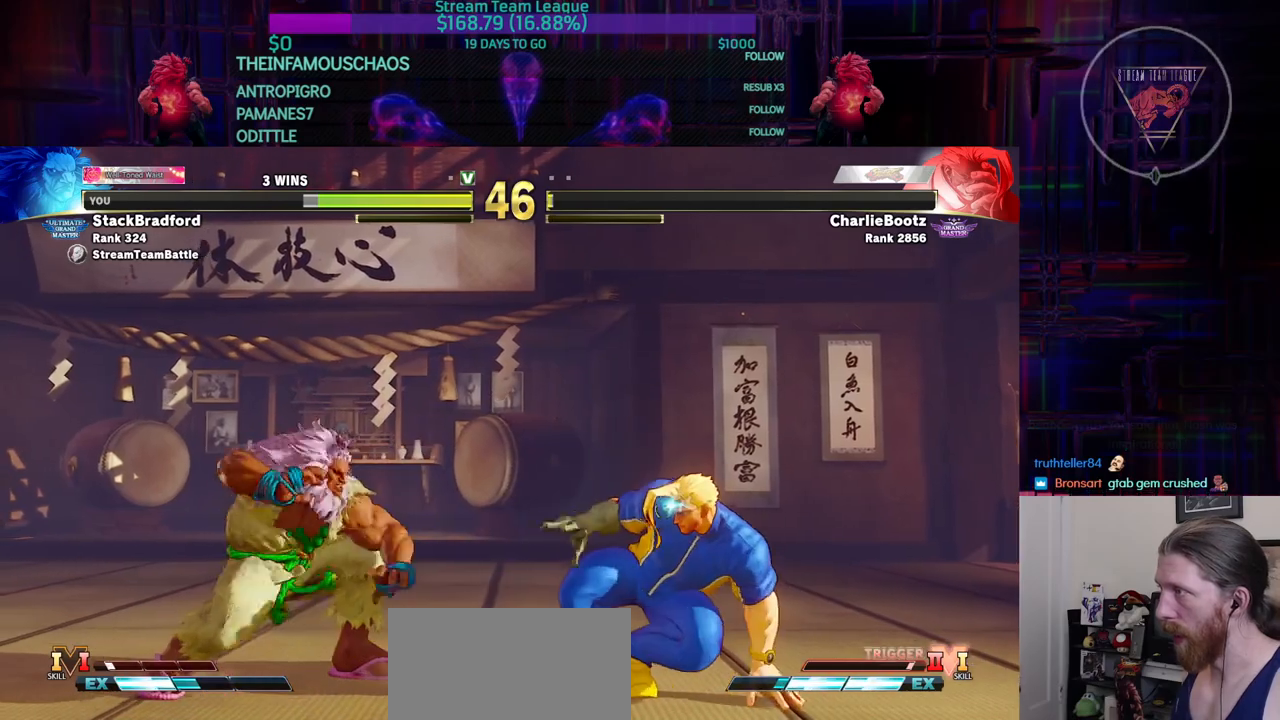
{"buttons": [], "events": [[50, "DPAD_UP", "down"], [233, "DPAD_UP", "up"], [283, "DPAD_LEFT", "up"]]}
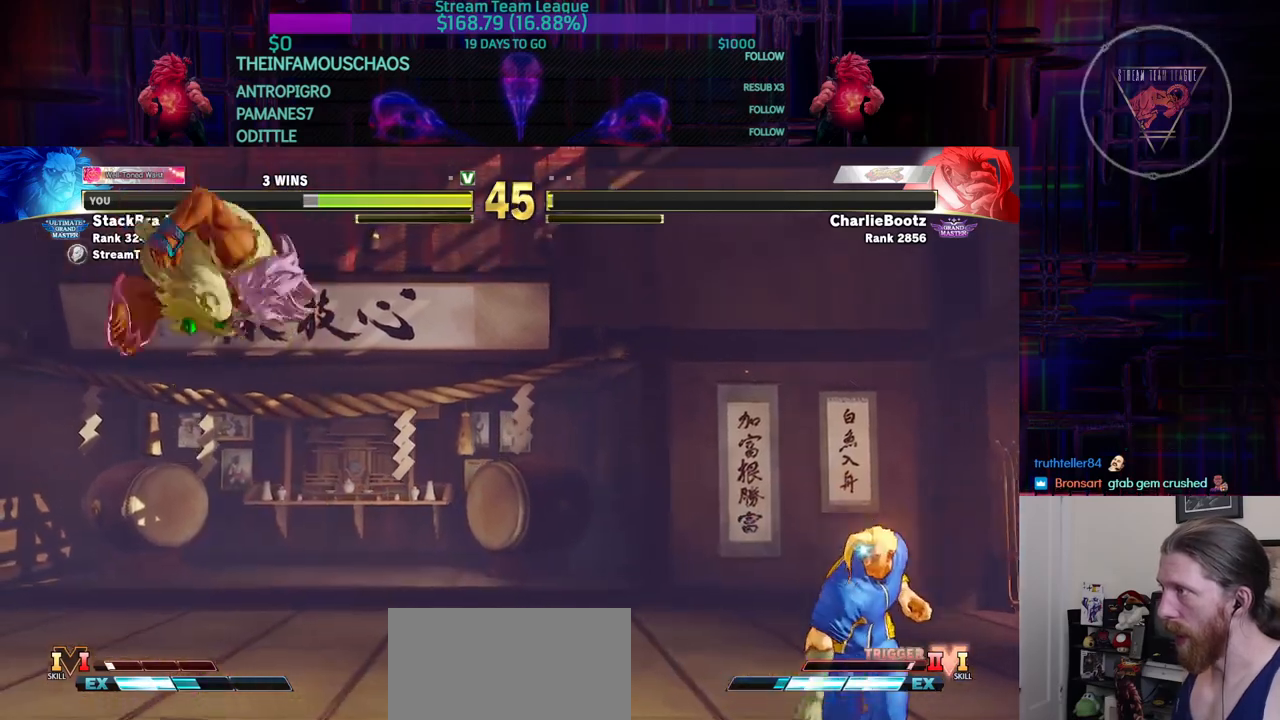
{"buttons": ["DPAD_LEFT"], "events": [[301, "DPAD_LEFT", "down"]]}
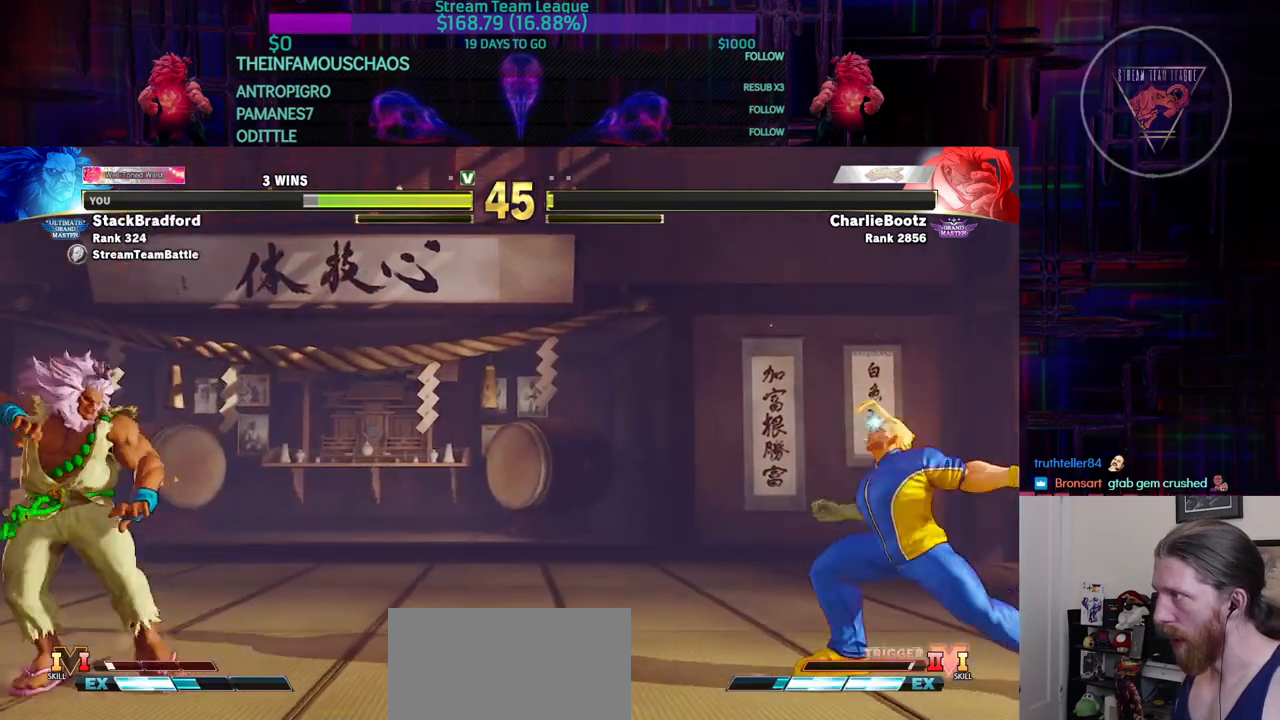
{"buttons": ["DPAD_LEFT"], "events": []}